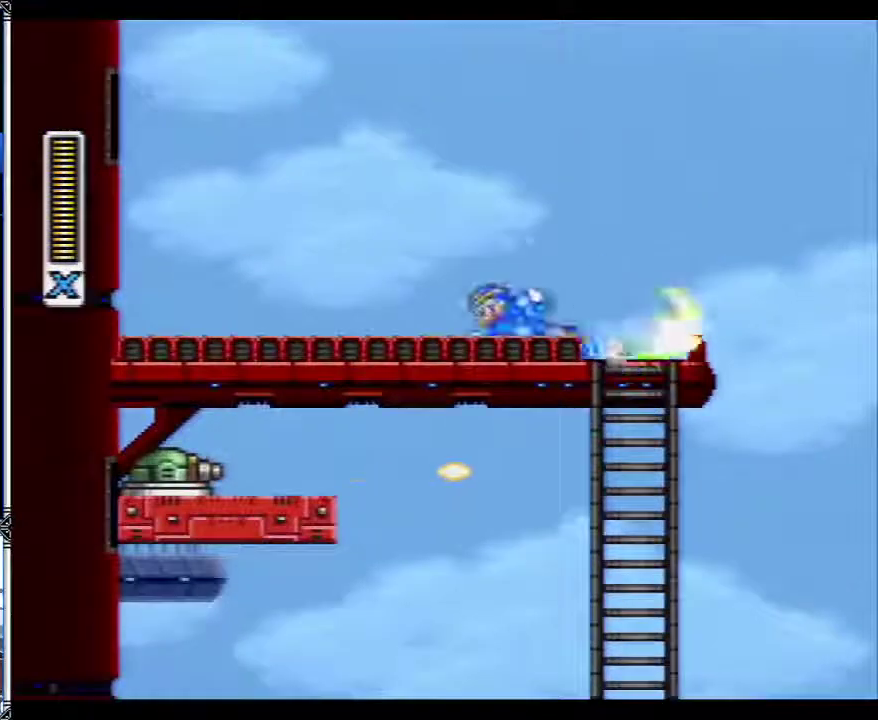
Gameplay with a controller (Nintendo layout); each line is a JSON object with the inputs held at the frame after it. "events" lists button and stick changes between this image and that frame as [ms after this image, input, new state], when the widget could be followed in between. Not read: L1 L3 R3.
{"buttons": ["B", "Y", "DPAD_LEFT"], "events": [[67, "B", "down"]]}
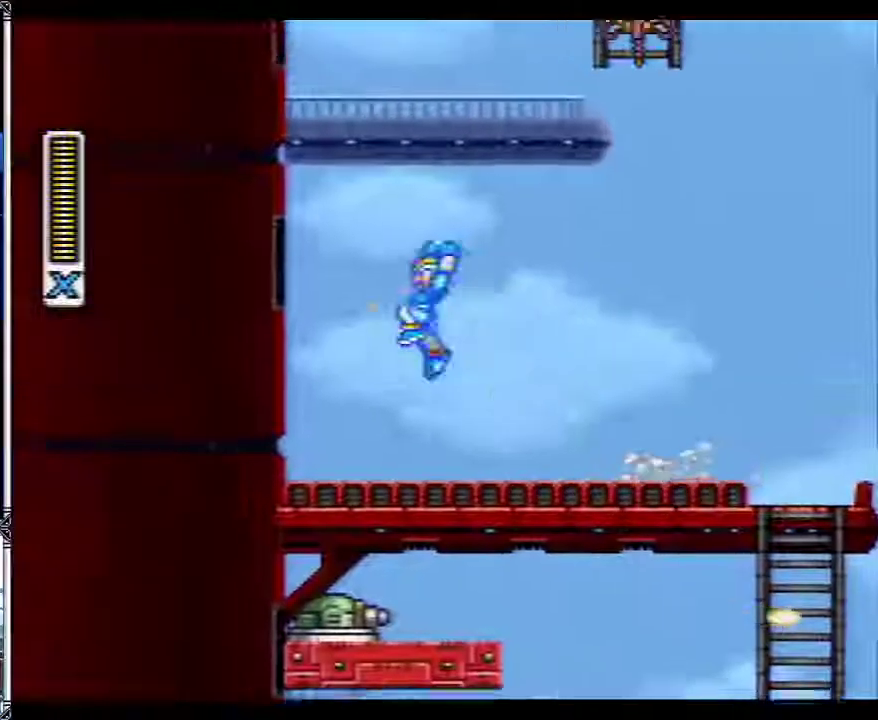
{"buttons": ["B", "Y", "DPAD_LEFT"], "events": []}
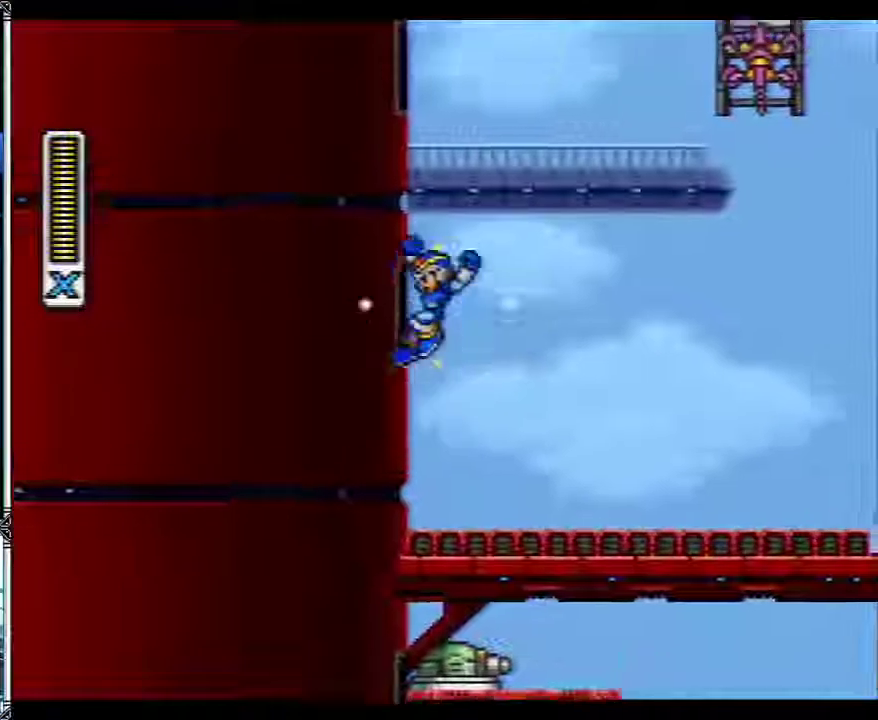
{"buttons": ["B", "Y", "DPAD_UP", "DPAD_RIGHT"], "events": [[333, "DPAD_LEFT", "up"], [333, "DPAD_RIGHT", "down"], [450, "DPAD_UP", "down"]]}
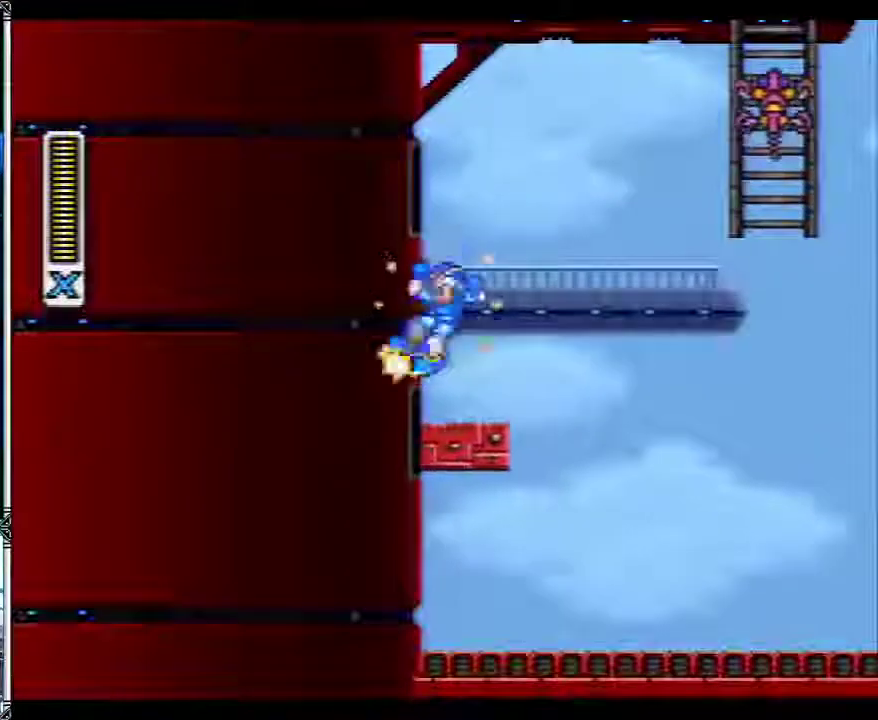
{"buttons": ["B", "Y", "DPAD_UP", "DPAD_RIGHT"], "events": [[233, "Y", "up"], [350, "Y", "down"]]}
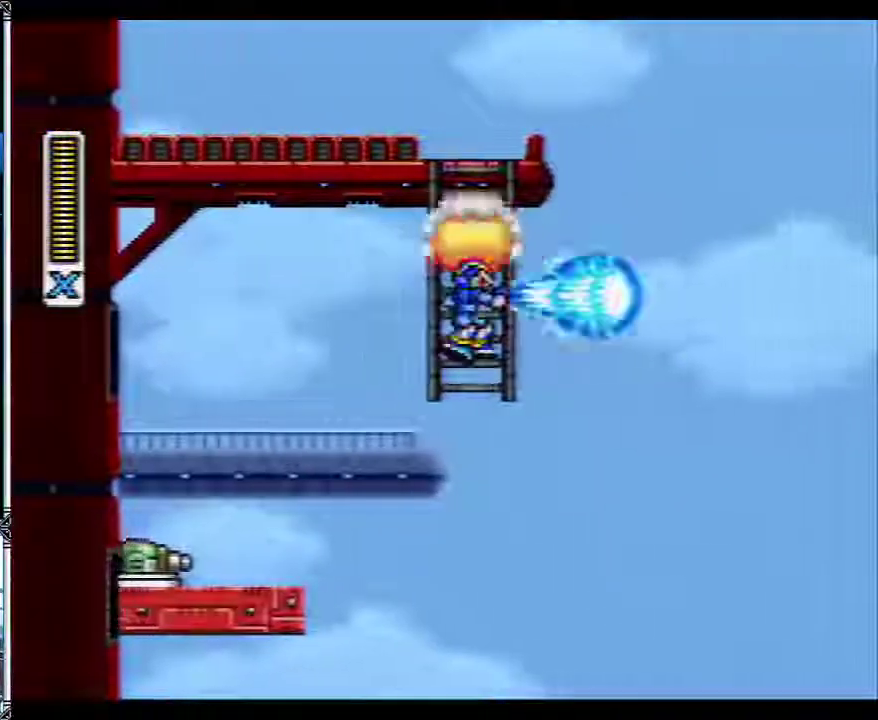
{"buttons": ["Y", "DPAD_UP"], "events": [[17, "DPAD_RIGHT", "up"], [167, "B", "up"]]}
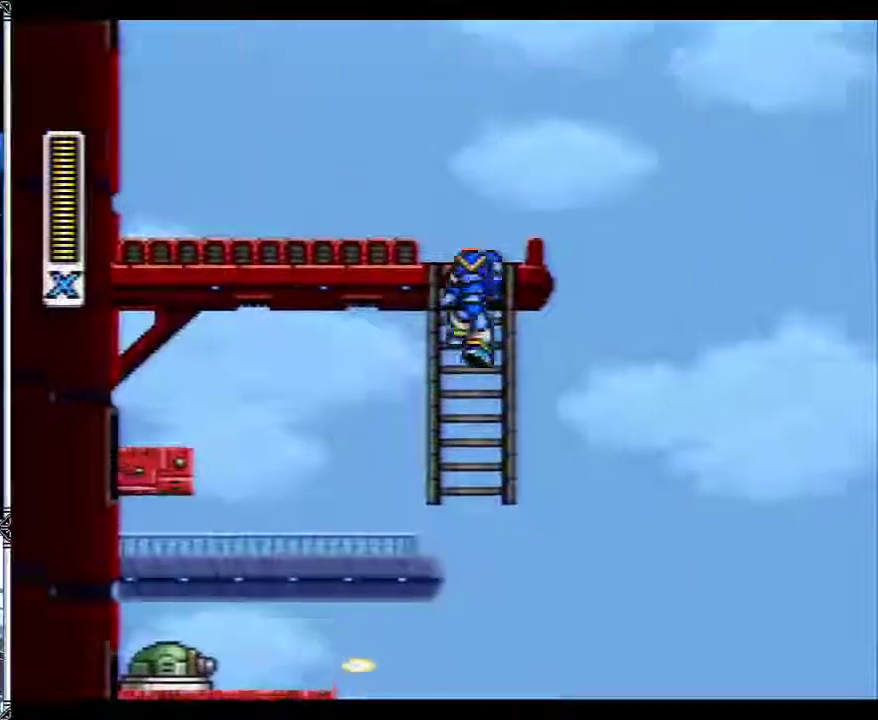
{"buttons": ["B", "Y", "DPAD_LEFT"], "events": [[17, "DPAD_LEFT", "down"], [50, "DPAD_UP", "up"], [433, "B", "down"]]}
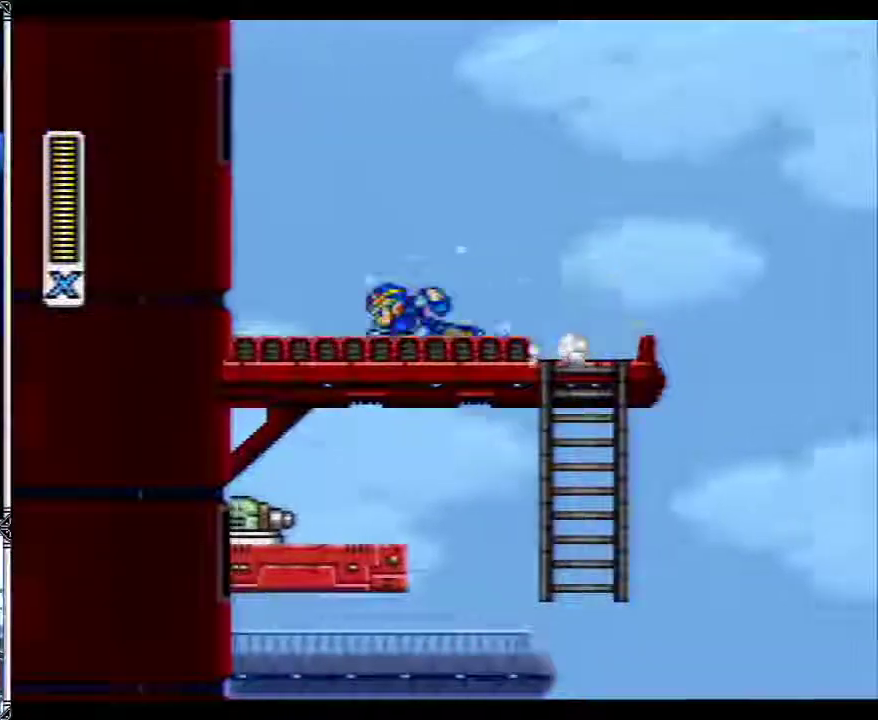
{"buttons": ["B", "Y", "DPAD_LEFT"], "events": [[267, "A", "down"], [350, "A", "up"]]}
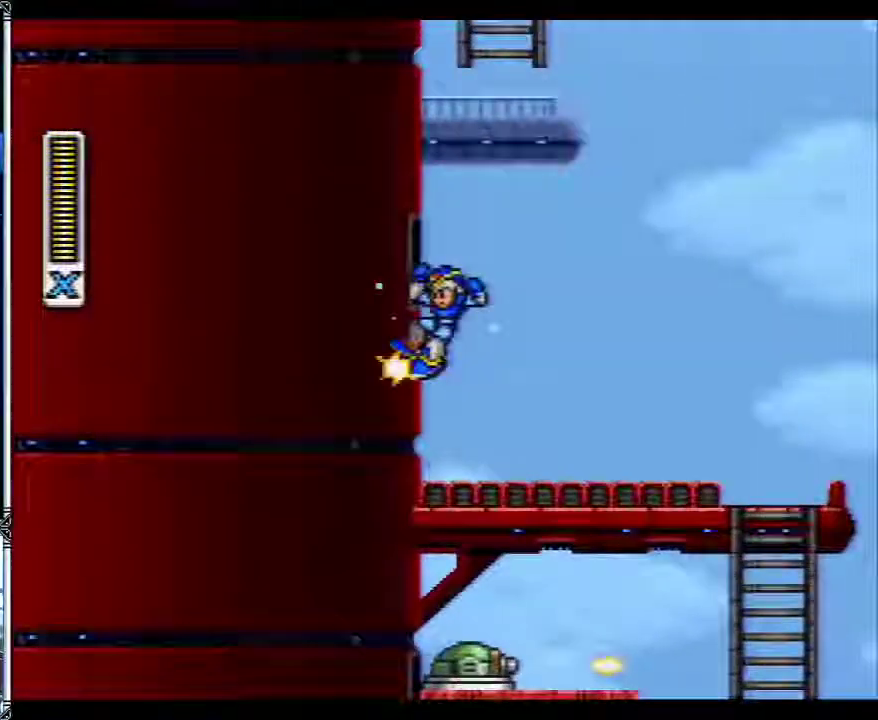
{"buttons": ["B", "Y", "DPAD_UP"], "events": [[467, "DPAD_UP", "down"], [483, "DPAD_LEFT", "up"]]}
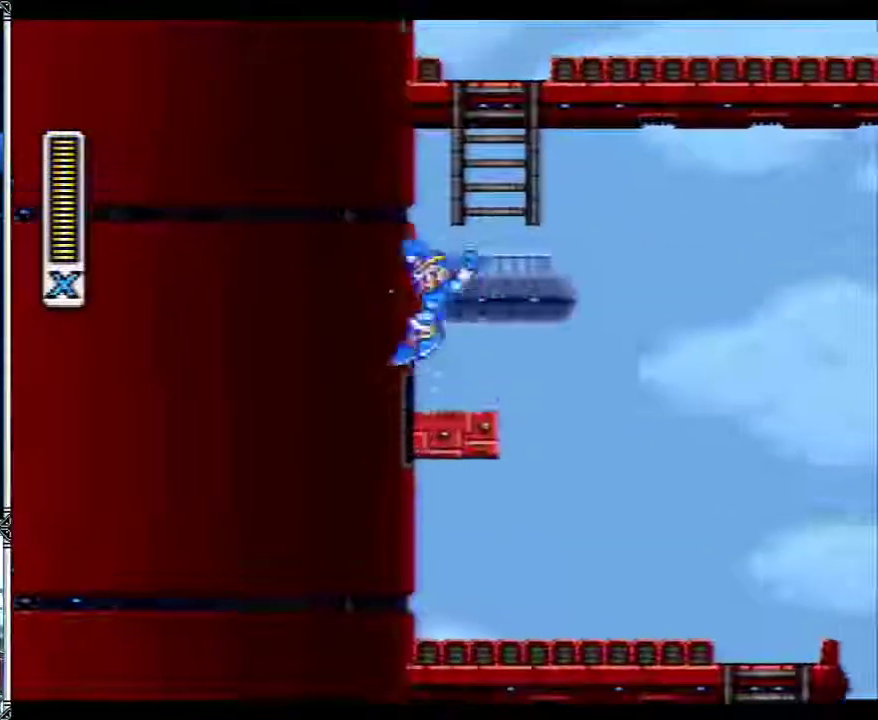
{"buttons": ["Y", "DPAD_UP"], "events": [[17, "DPAD_RIGHT", "down"], [117, "DPAD_RIGHT", "up"], [300, "B", "up"]]}
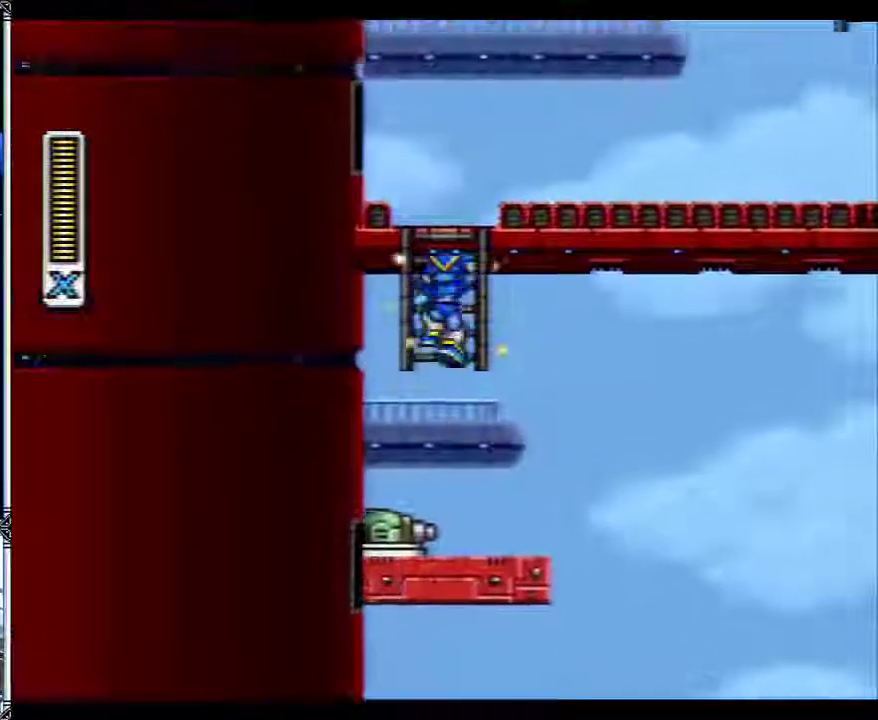
{"buttons": ["Y", "DPAD_RIGHT"], "events": [[67, "DPAD_RIGHT", "down"], [183, "DPAD_UP", "up"]]}
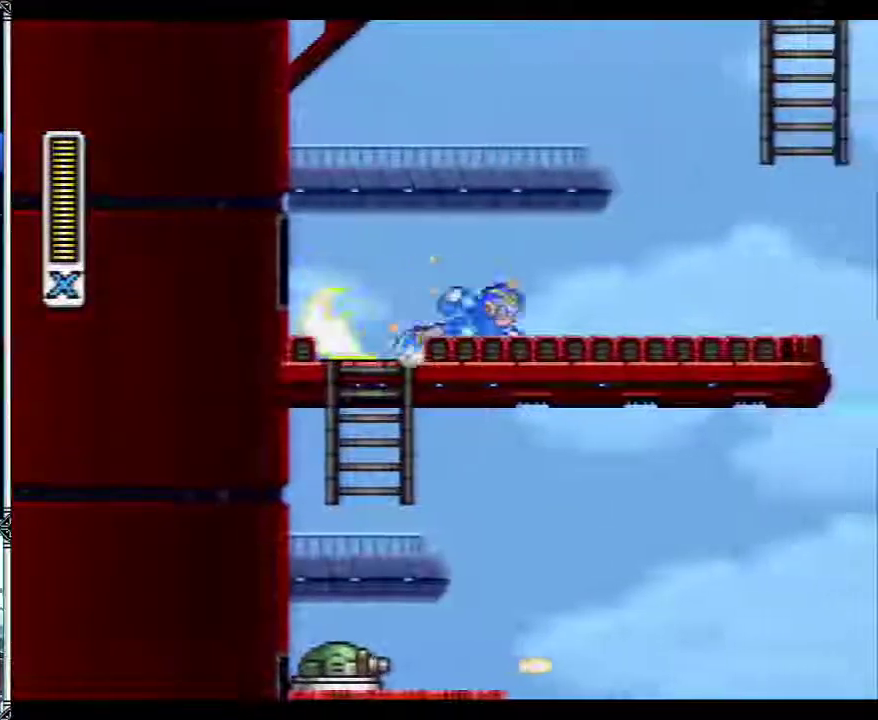
{"buttons": ["B", "Y", "DPAD_UP"], "events": [[133, "B", "down"], [300, "DPAD_UP", "down"], [433, "DPAD_RIGHT", "up"]]}
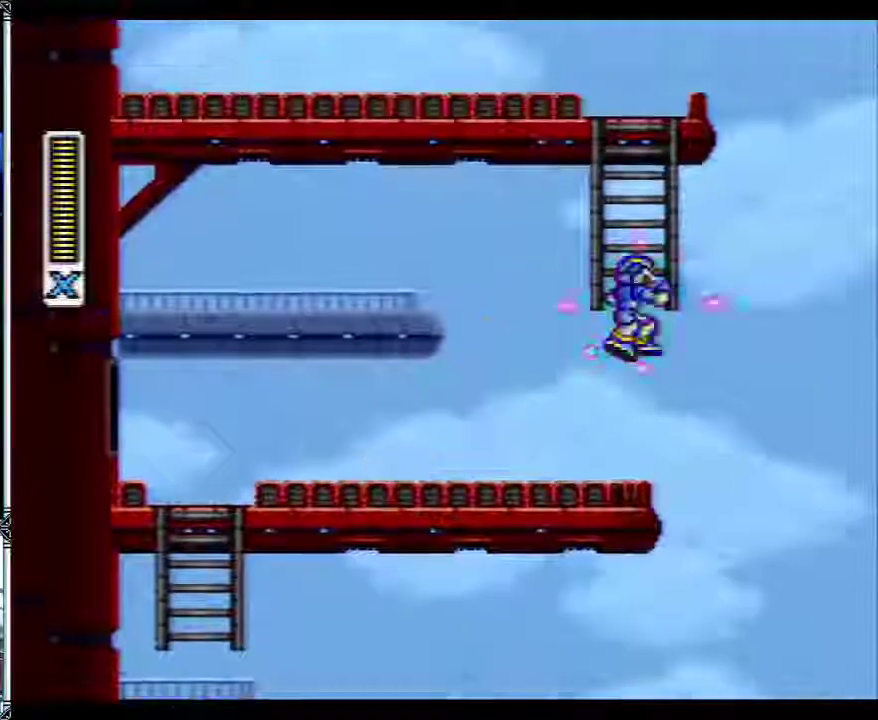
{"buttons": ["Y", "DPAD_UP"], "events": [[50, "X", "down"], [133, "B", "up"], [400, "X", "up"]]}
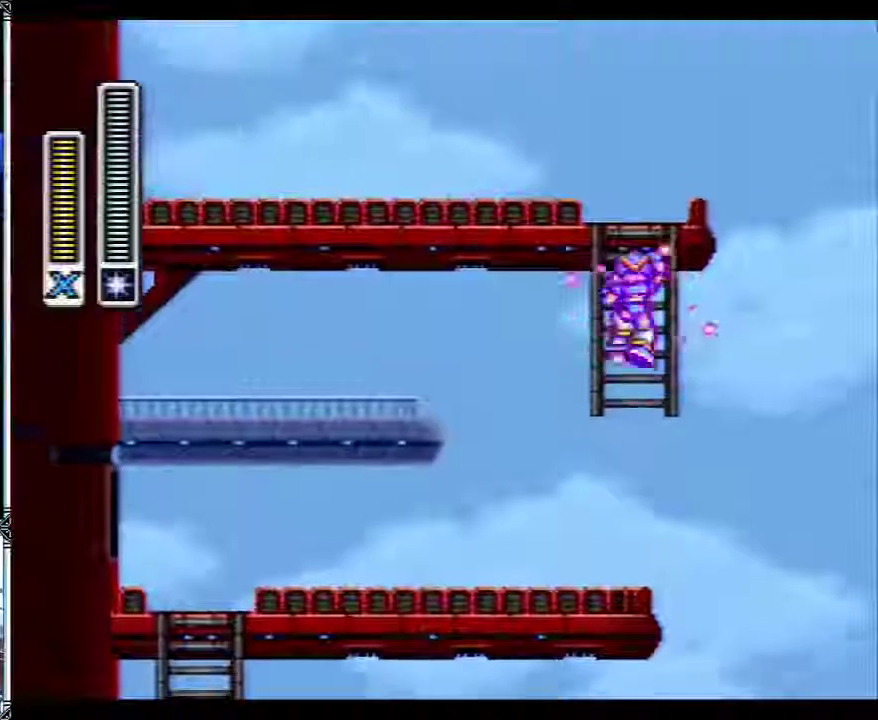
{"buttons": ["Y", "DPAD_LEFT"], "events": [[200, "DPAD_LEFT", "down"], [233, "DPAD_UP", "up"]]}
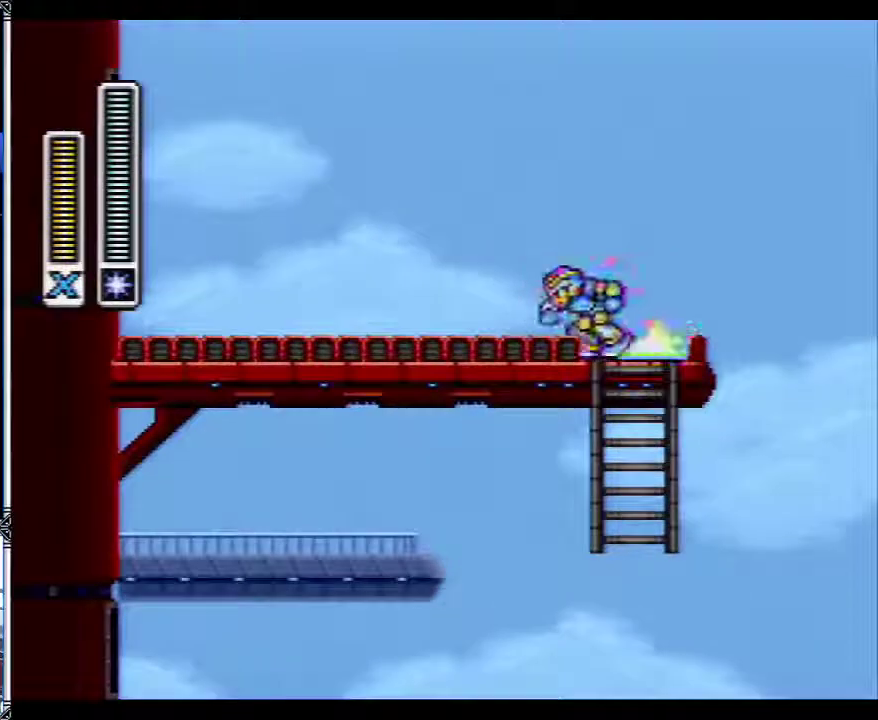
{"buttons": ["B", "Y", "DPAD_LEFT"], "events": [[233, "B", "down"]]}
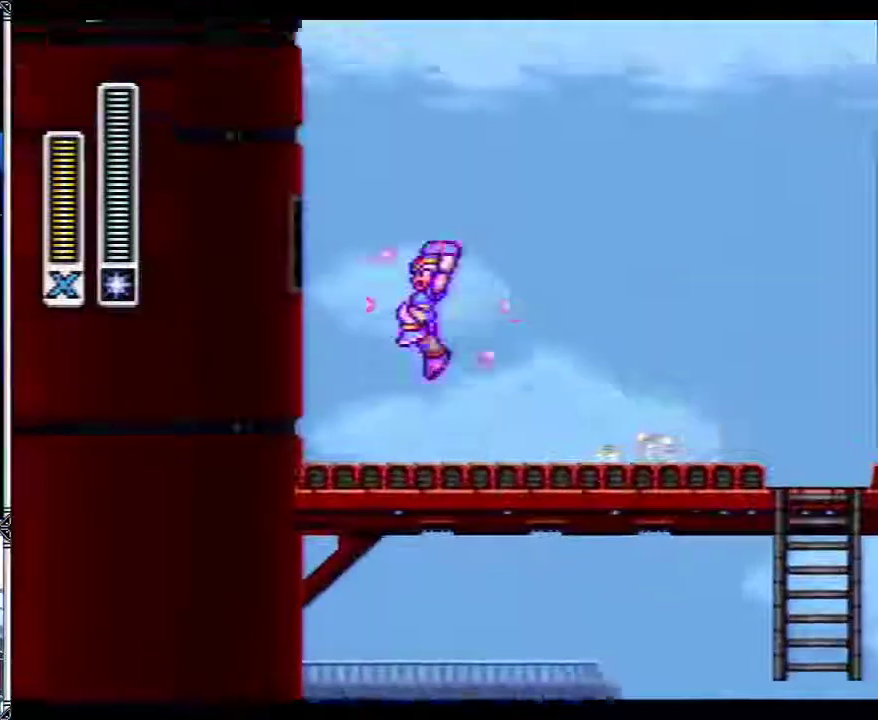
{"buttons": ["B", "Y", "DPAD_LEFT"], "events": [[50, "A", "down"], [150, "A", "up"]]}
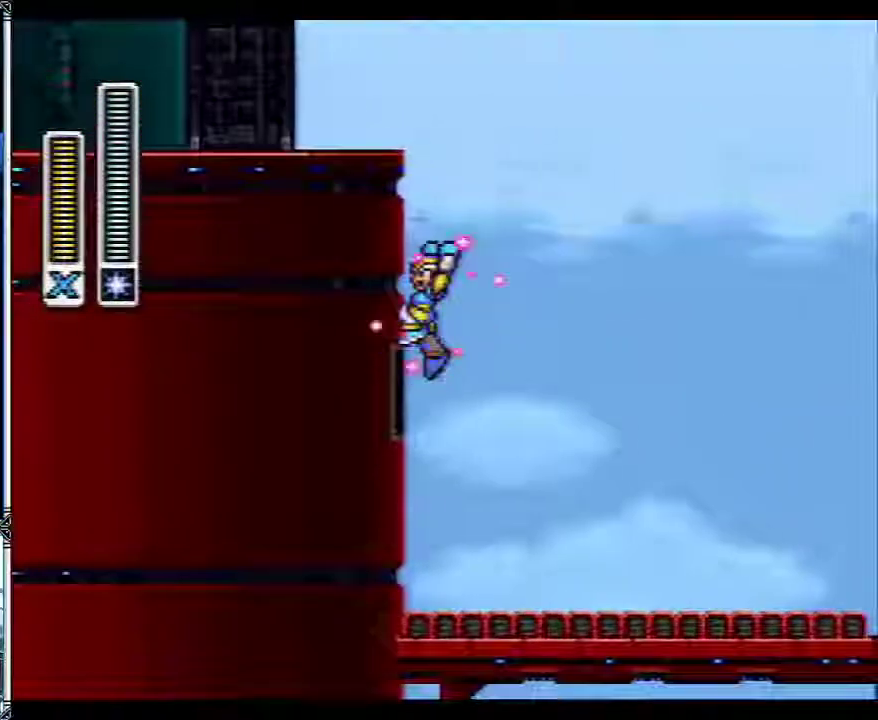
{"buttons": ["B", "Y", "DPAD_LEFT"], "events": []}
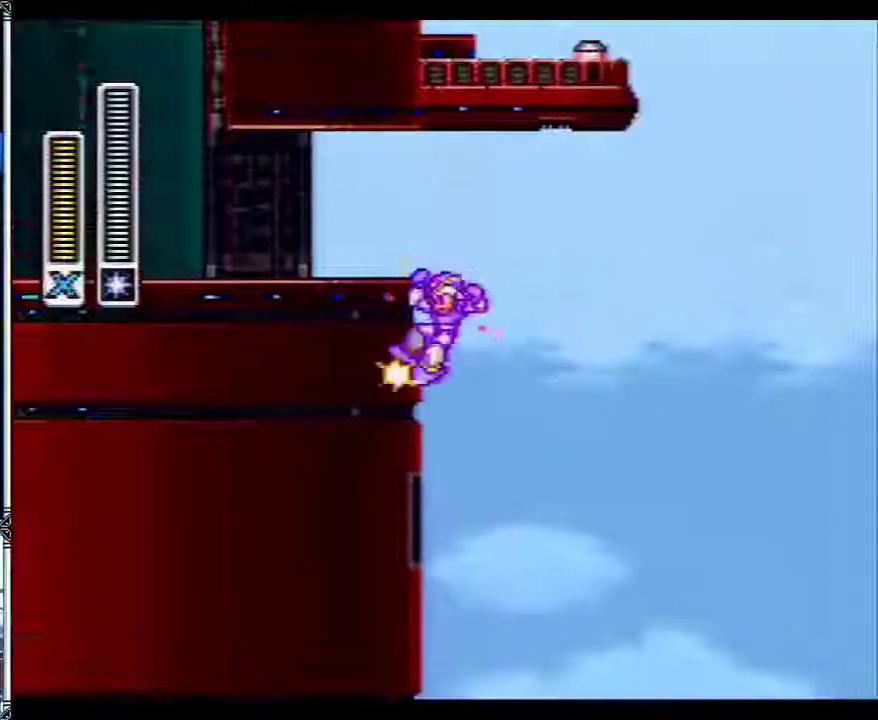
{"buttons": ["Y", "DPAD_UP", "DPAD_LEFT"], "events": [[200, "B", "up"], [483, "DPAD_UP", "down"]]}
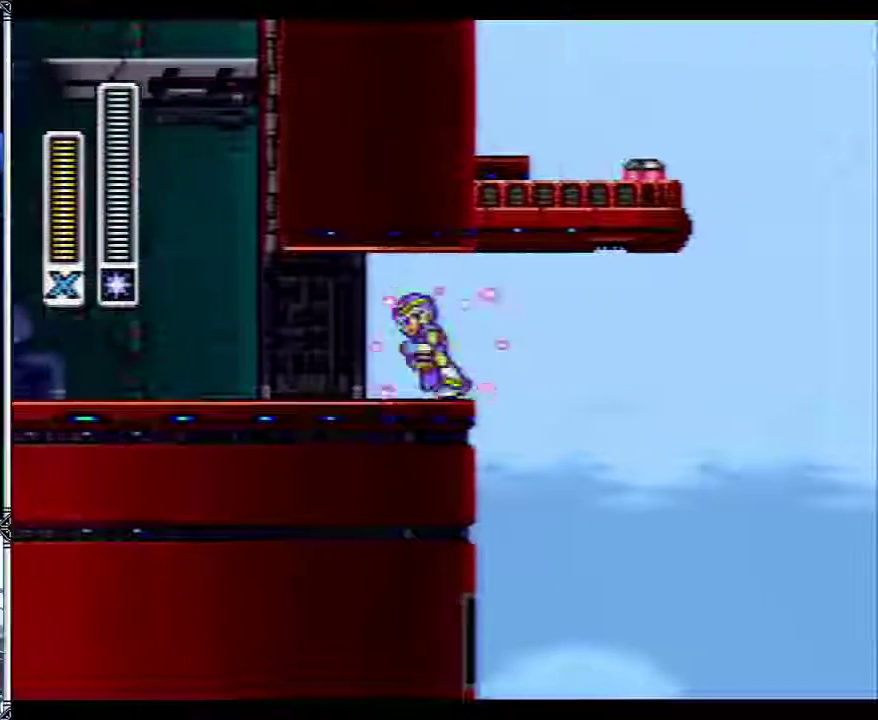
{"buttons": ["B"], "events": [[17, "DPAD_LEFT", "up"], [17, "DPAD_RIGHT", "down"], [17, "DPAD_UP", "up"], [50, "DPAD_RIGHT", "up"], [333, "Y", "up"], [400, "B", "down"]]}
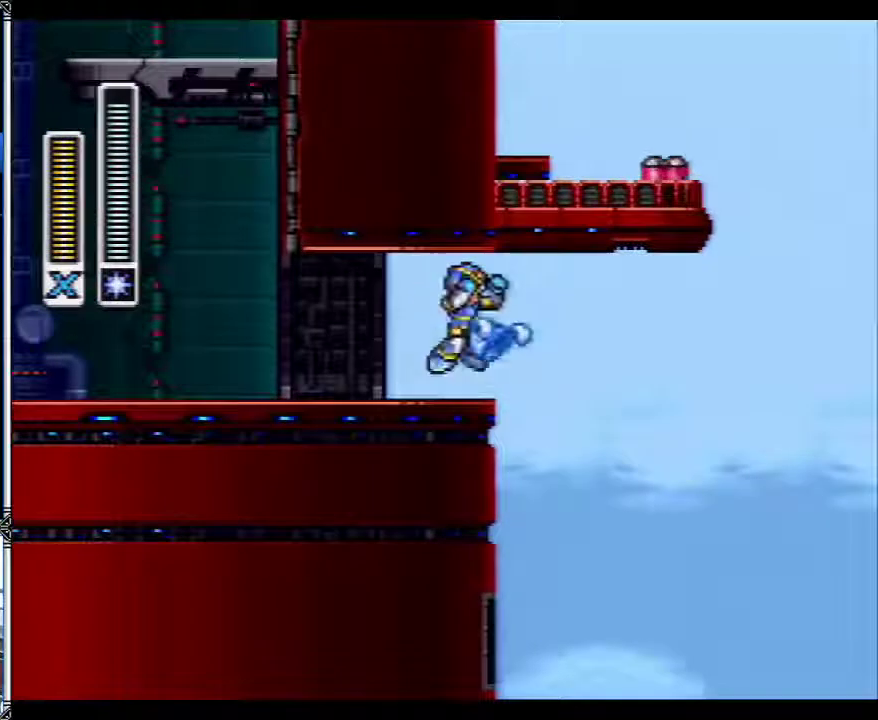
{"buttons": [], "events": [[83, "B", "up"]]}
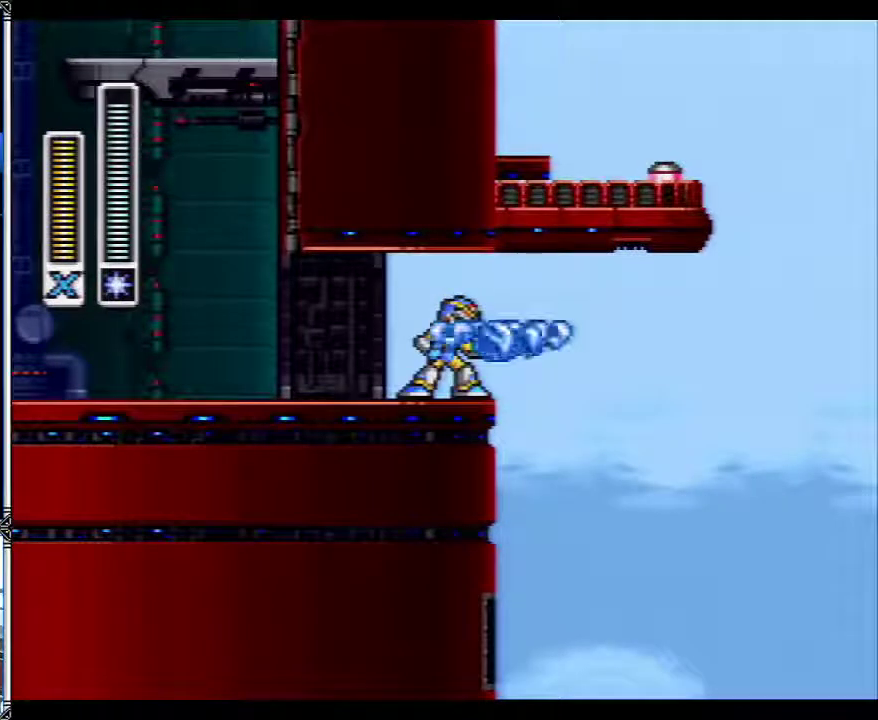
{"buttons": [], "events": [[33, "B", "down"], [33, "DPAD_RIGHT", "down"], [250, "B", "up"], [317, "DPAD_RIGHT", "up"]]}
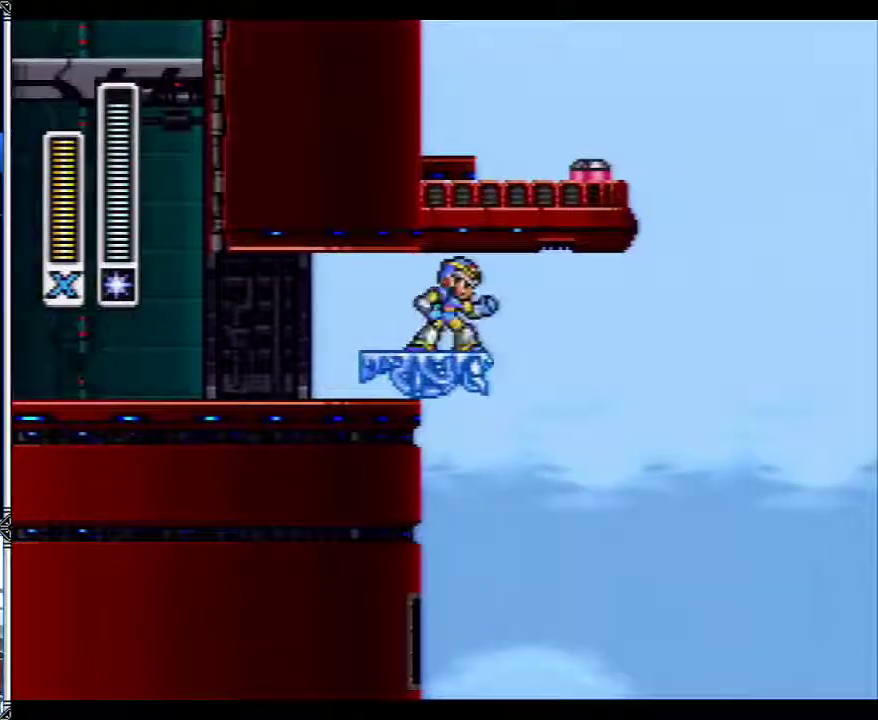
{"buttons": [], "events": []}
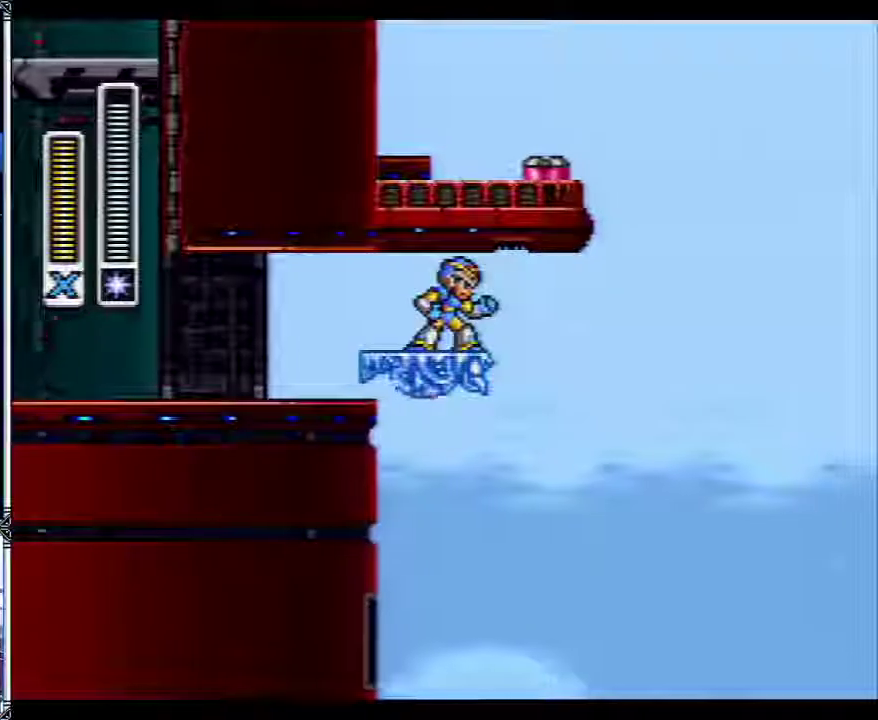
{"buttons": ["B", "DPAD_LEFT"], "events": [[33, "DPAD_RIGHT", "down"], [117, "A", "down"], [117, "B", "down"], [200, "A", "up"], [250, "DPAD_RIGHT", "up"], [283, "DPAD_LEFT", "down"]]}
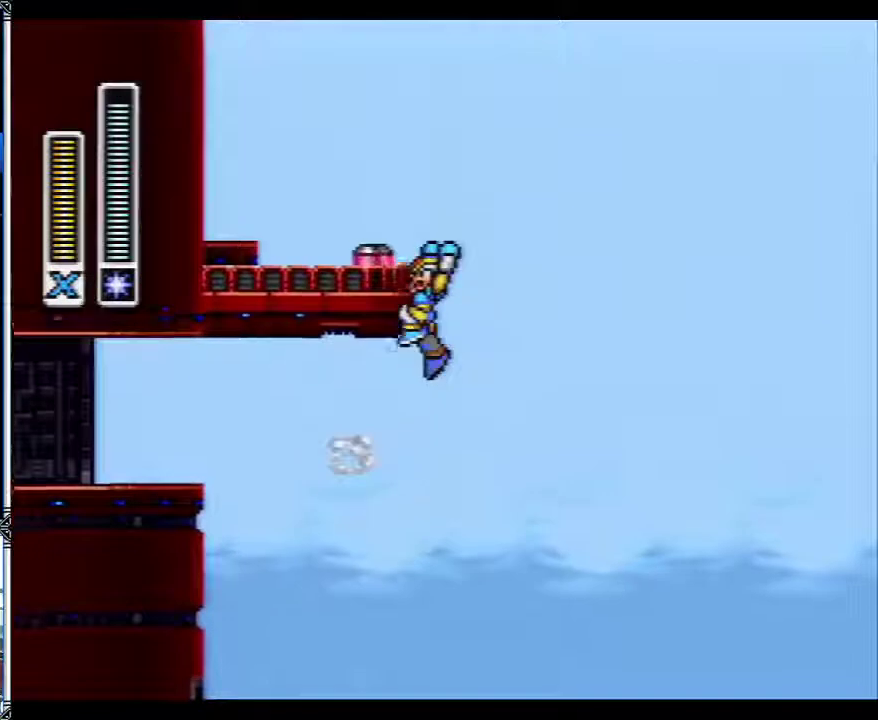
{"buttons": ["DPAD_LEFT"], "events": [[500, "B", "up"]]}
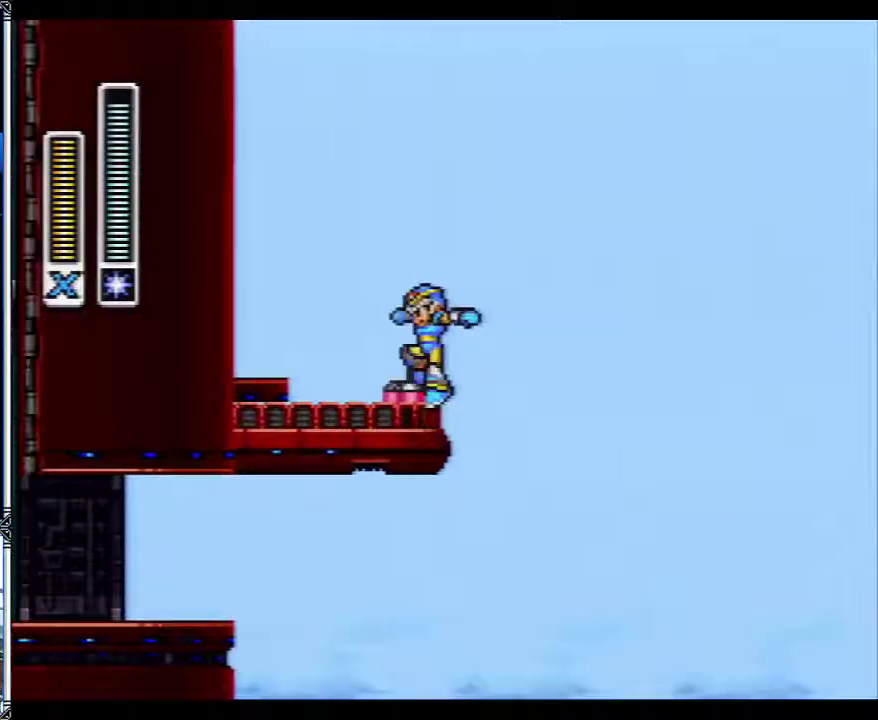
{"buttons": [], "events": [[83, "DPAD_LEFT", "up"]]}
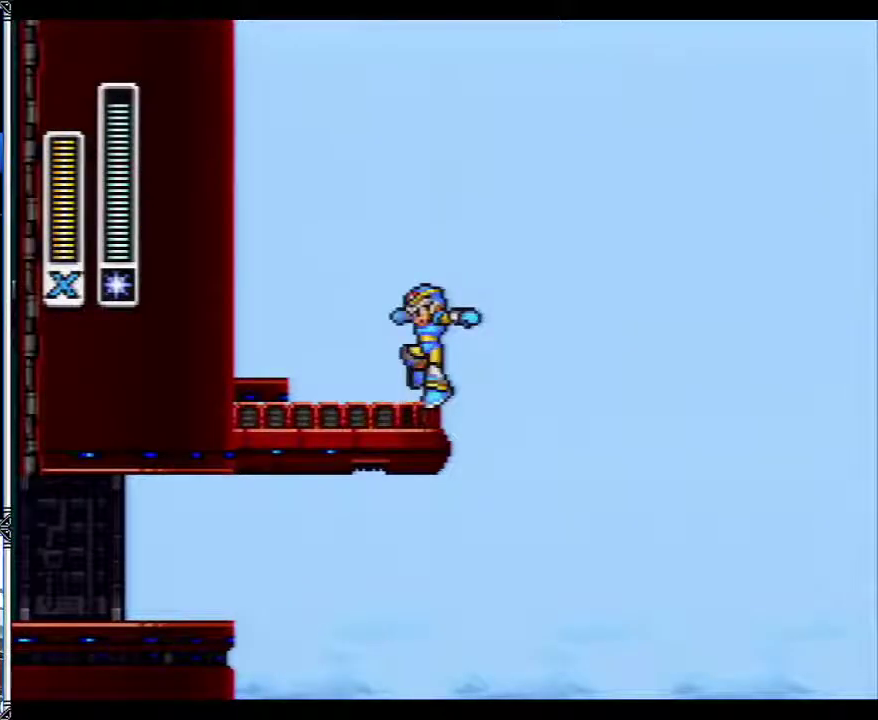
{"buttons": [], "events": []}
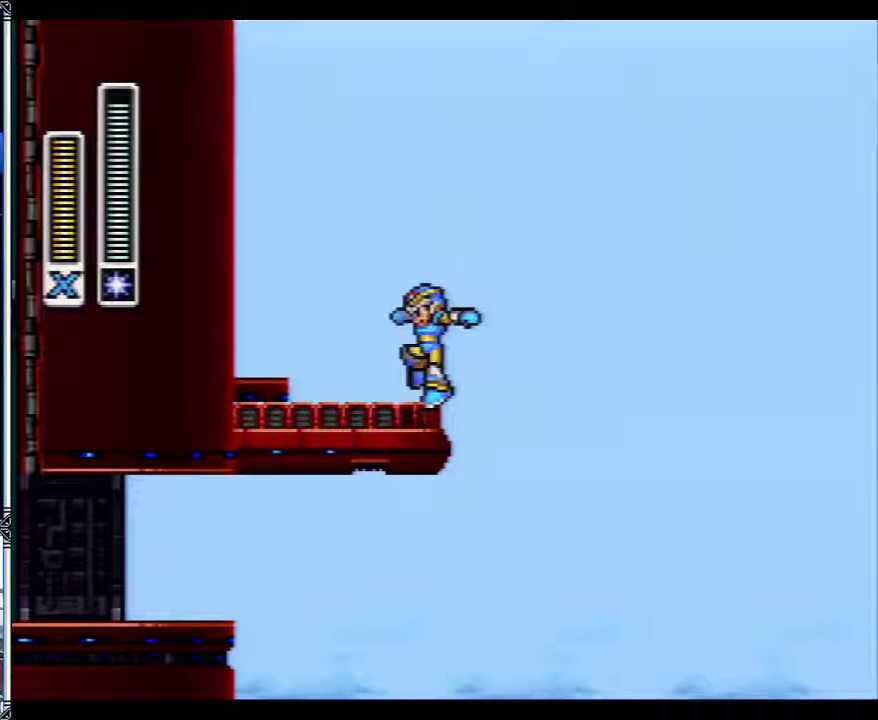
{"buttons": [], "events": []}
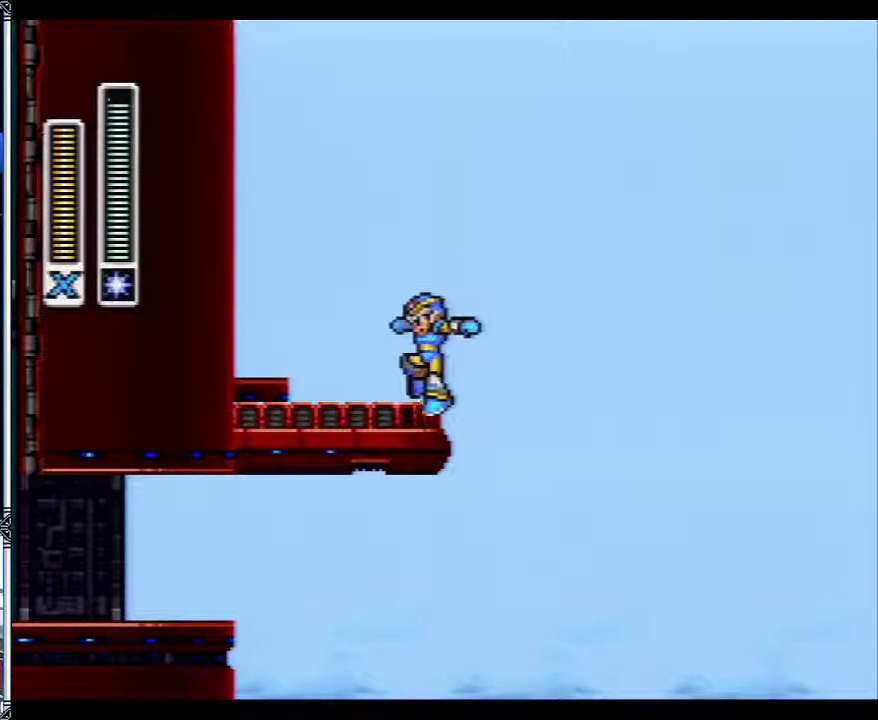
{"buttons": ["DPAD_LEFT"], "events": [[100, "DPAD_RIGHT", "down"], [283, "DPAD_RIGHT", "up"], [400, "DPAD_LEFT", "down"]]}
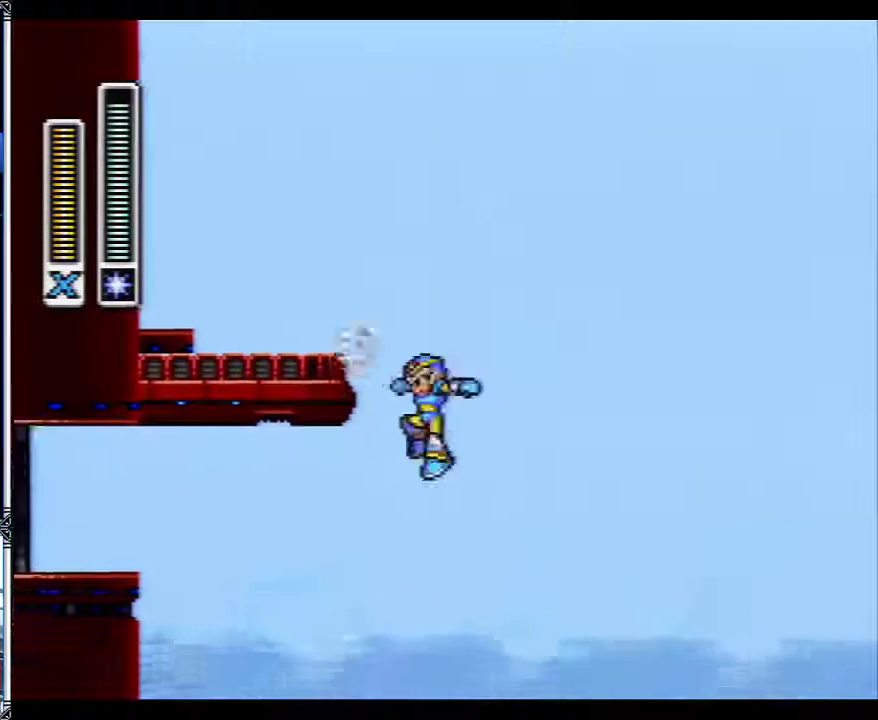
{"buttons": ["B", "DPAD_LEFT"], "events": [[317, "B", "down"]]}
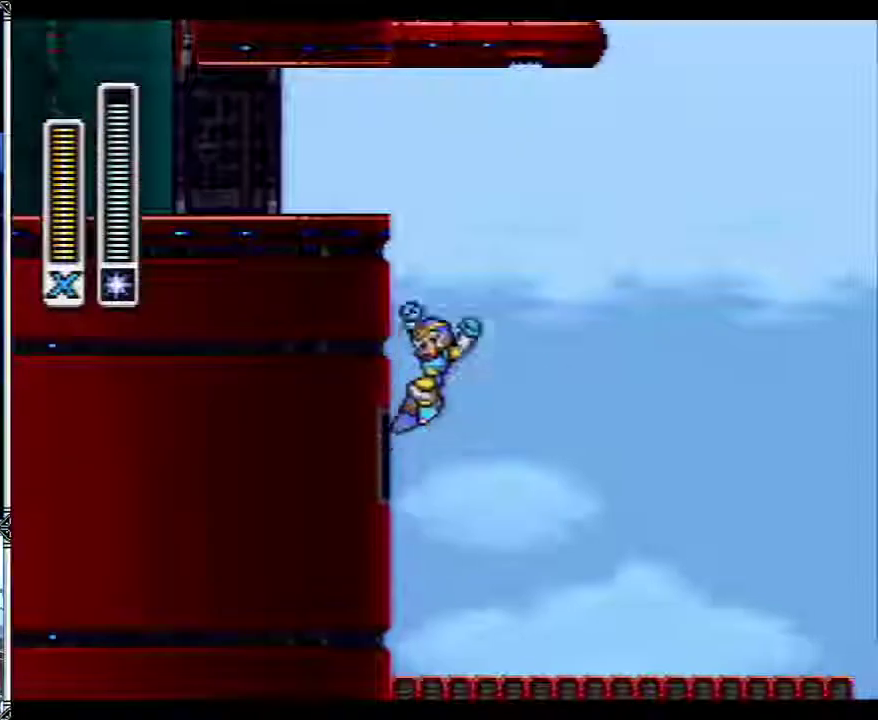
{"buttons": ["B", "DPAD_LEFT"], "events": []}